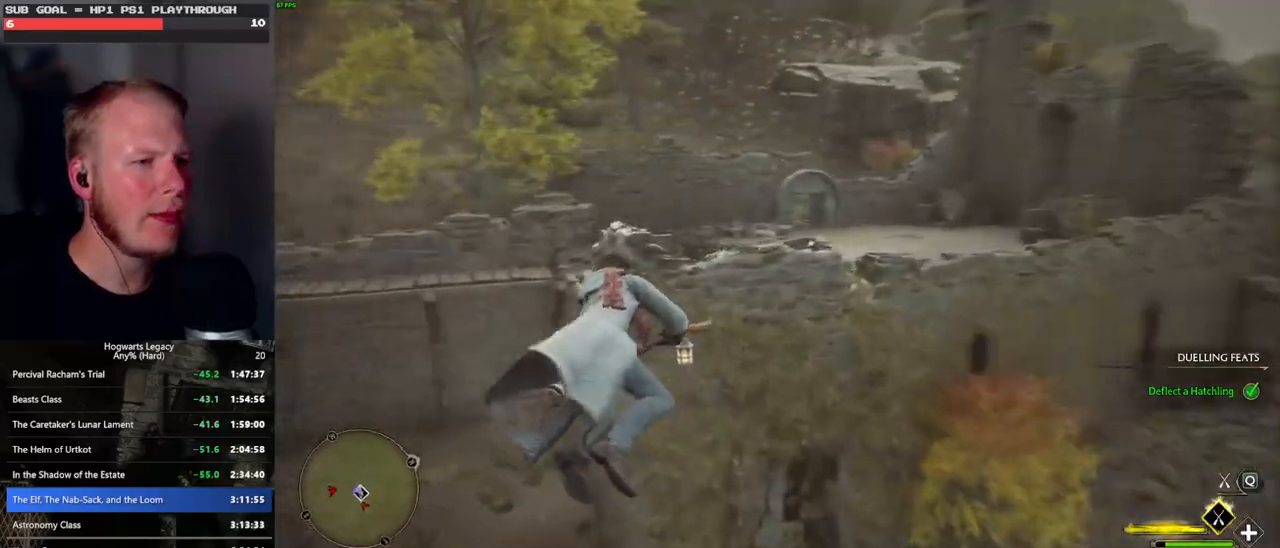
Gameplay with keyboard and mouse; each line is a JSON object with the keys and mouse buttons held at the frame after it. "events" lists presses ("down") and releases ("up") of ".", "/", "0", "1", "2", "3", "4", "5", "6", "7", "8", "9", "a", "alt_l", "alt_r", "b", "backslash", "backspace", "c", "caps_lock", "comma", "ctrl_l", "ctrl_r", "d", "e", "equals", "escape", "f", "f1", "f10", "f11", "f12", "f2", "f3", "f4", "f5", "f6", "f7", "f8", "f9", "g", "h", "i", "j", "k", "l", "lbracket", "m", "minus", "n", "o", "p", "q", "quote", "r", "rbracket", "return", "s", "semicolon", "shift_l", "shift_r", "space", "super_l", "super_r", "t", "tab", "tilde", "u", "v", "w", "x", "y", "z", "mouse_left", "mouse_wheel", "mouse_right", "mouse_mb4" and "mouse_mb5" between this image and that frame as [ms after this image, input, new state], when the widget could be followed in between. "mouse_left", "mouse_wheel", "mouse_right", "mouse_mb4", "mouse_mb5" = the "left", "wheel", "right", "mb4", "mb5" buttons of the "mouse" list. No other keys are recorded. "wheel" means that the mouse wheel is clicked or scrolled. Mouse movement is not recorded.
{"keys": ["ctrl_l", "w"], "mouse": [], "events": [[250, "mouse_left", "up"], [267, "ctrl_l", "down"]]}
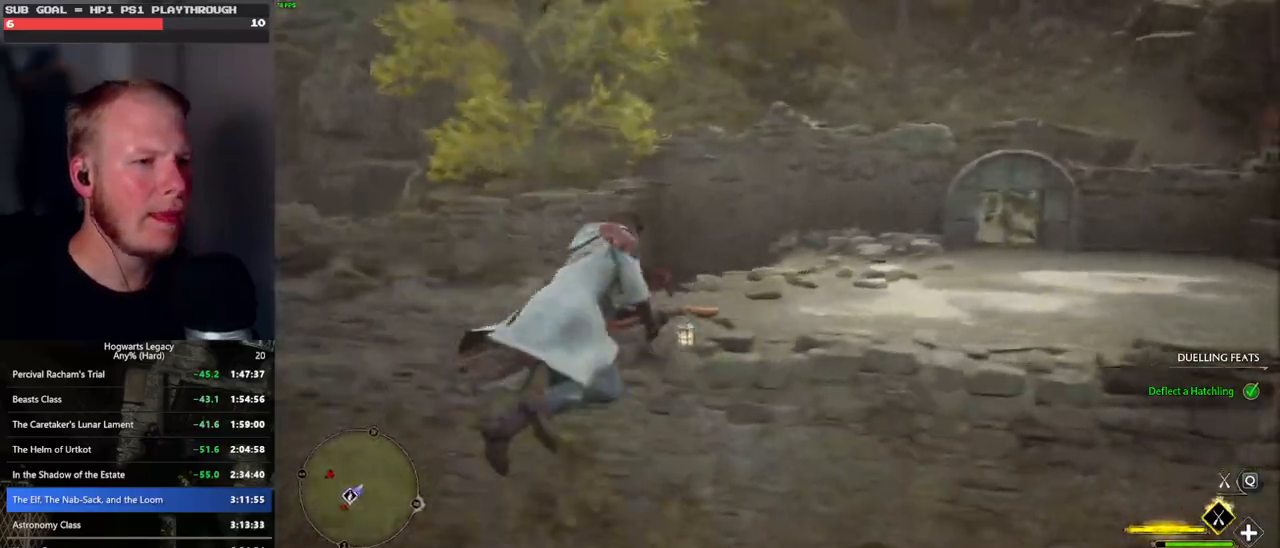
{"keys": ["w"], "mouse": [], "events": [[167, "ctrl_l", "up"]]}
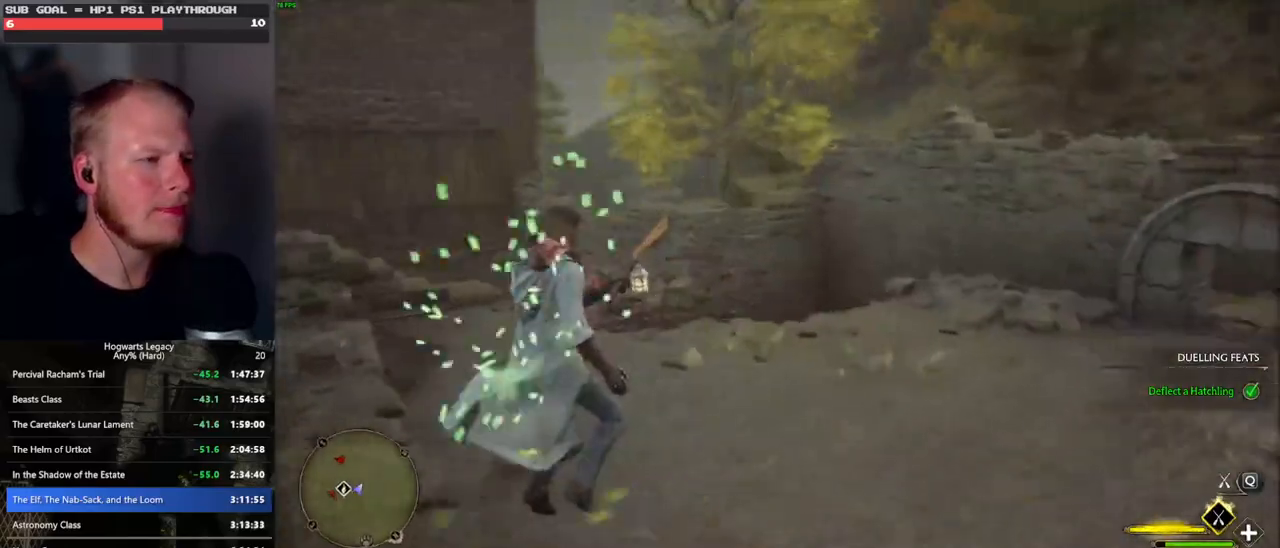
{"keys": ["w"], "mouse": [], "events": [[83, "ctrl_l", "down"], [317, "ctrl_l", "up"]]}
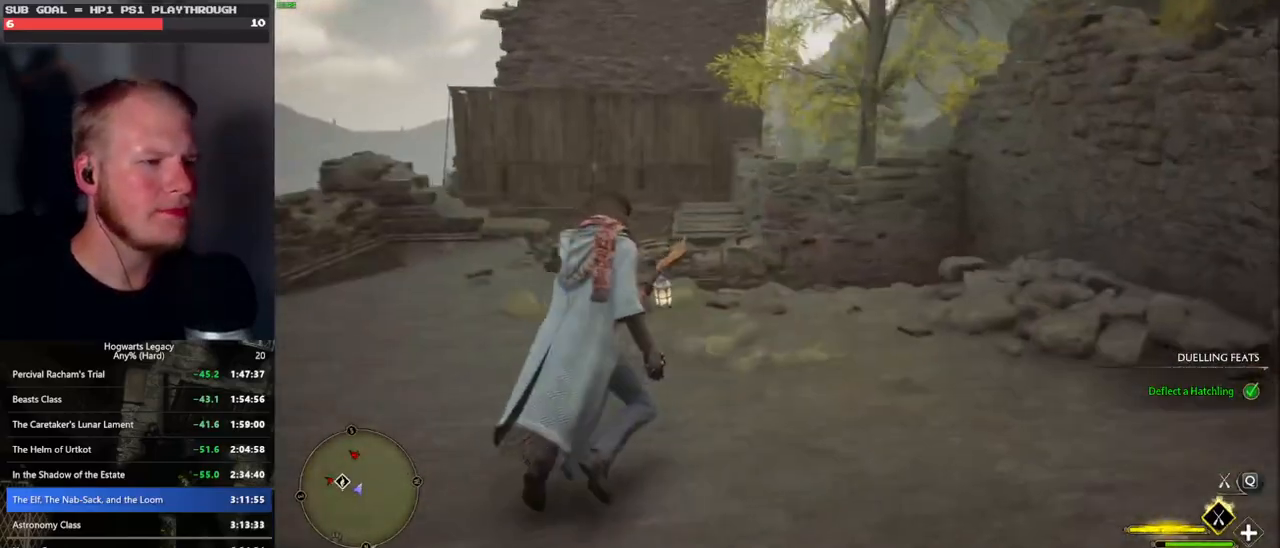
{"keys": ["w"], "mouse": [], "events": [[150, "b", "down"], [250, "b", "up"], [417, "space", "down"], [500, "space", "up"]]}
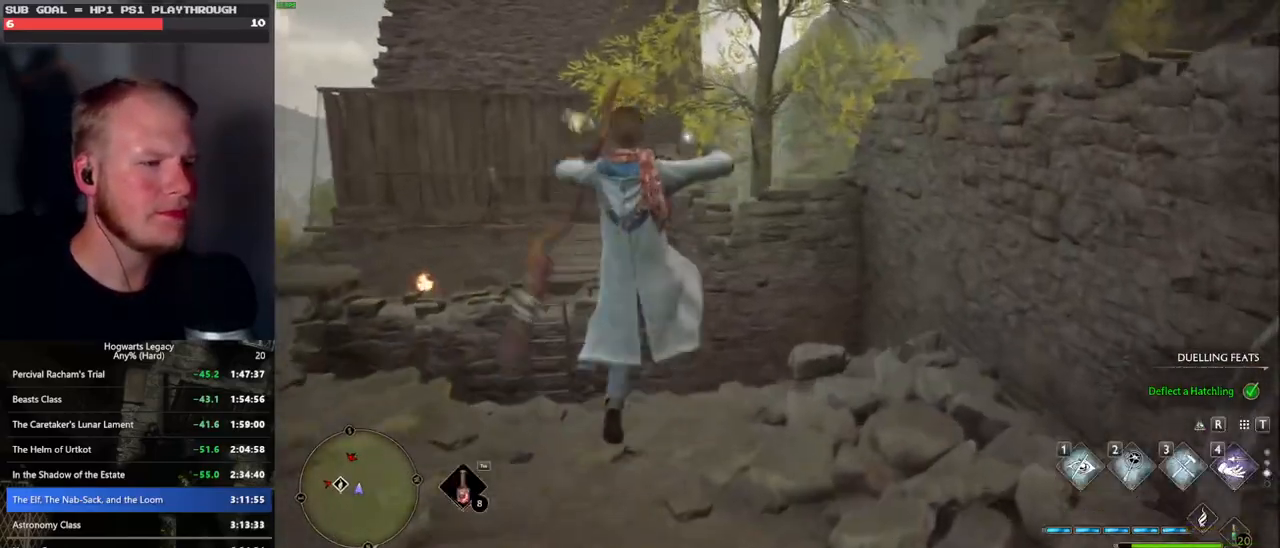
{"keys": ["w"], "mouse": [], "events": [[117, "space", "down"], [233, "space", "up"], [350, "space", "down"], [417, "space", "up"]]}
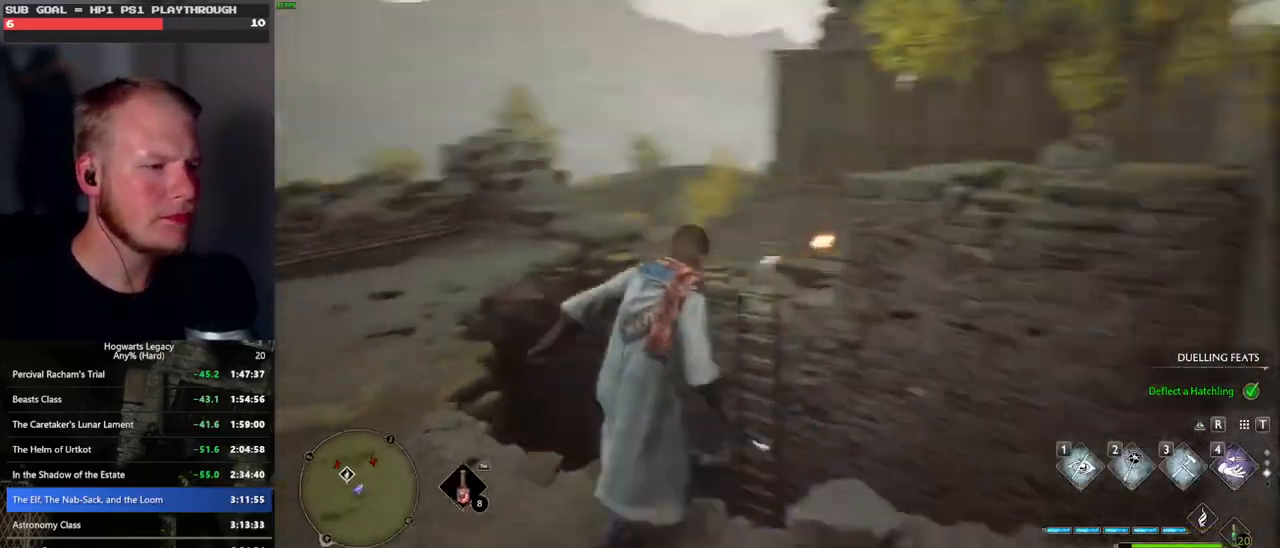
{"keys": ["space", "w"], "mouse": [], "events": [[17, "space", "down"], [83, "space", "up"], [450, "space", "down"]]}
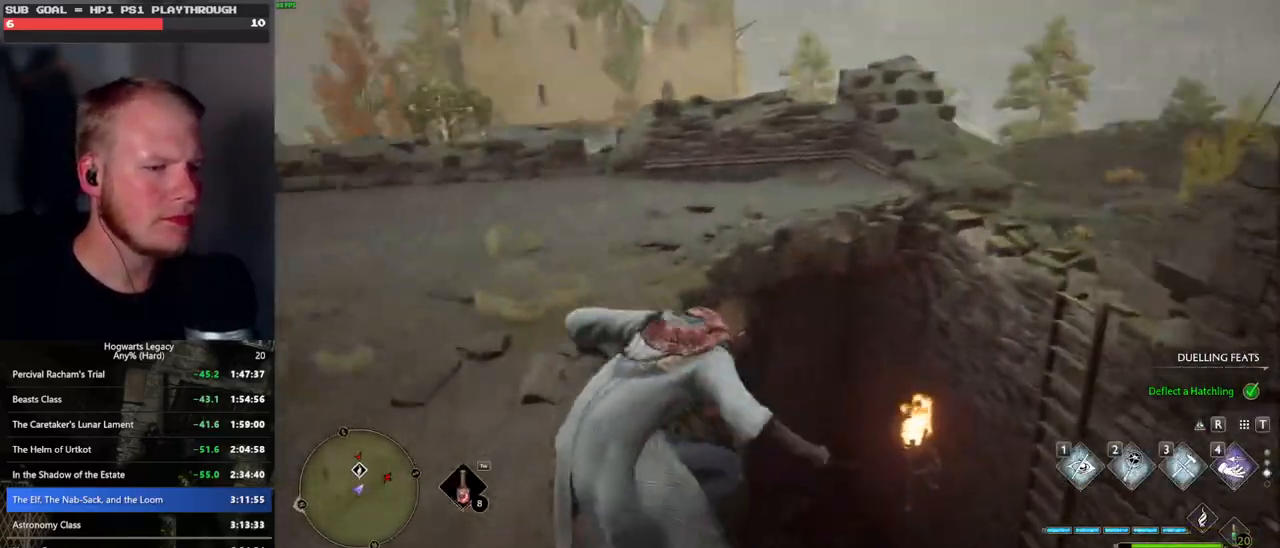
{"keys": ["a"], "mouse": [], "events": [[83, "space", "up"], [183, "d", "down"], [417, "d", "up"], [417, "w", "up"], [500, "a", "down"]]}
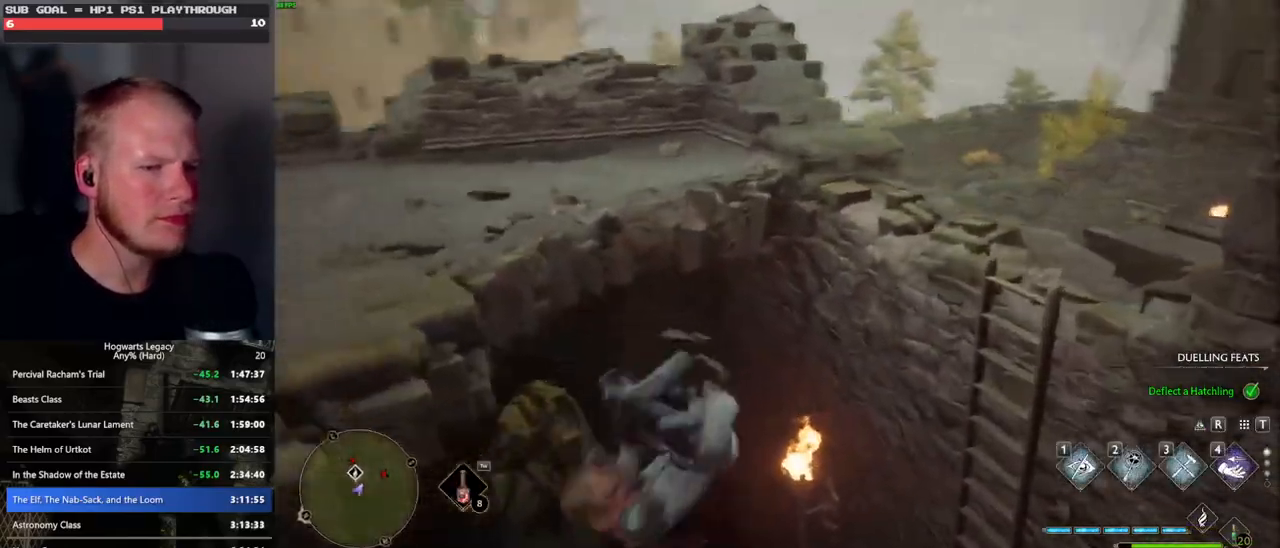
{"keys": ["a"], "mouse": [], "events": []}
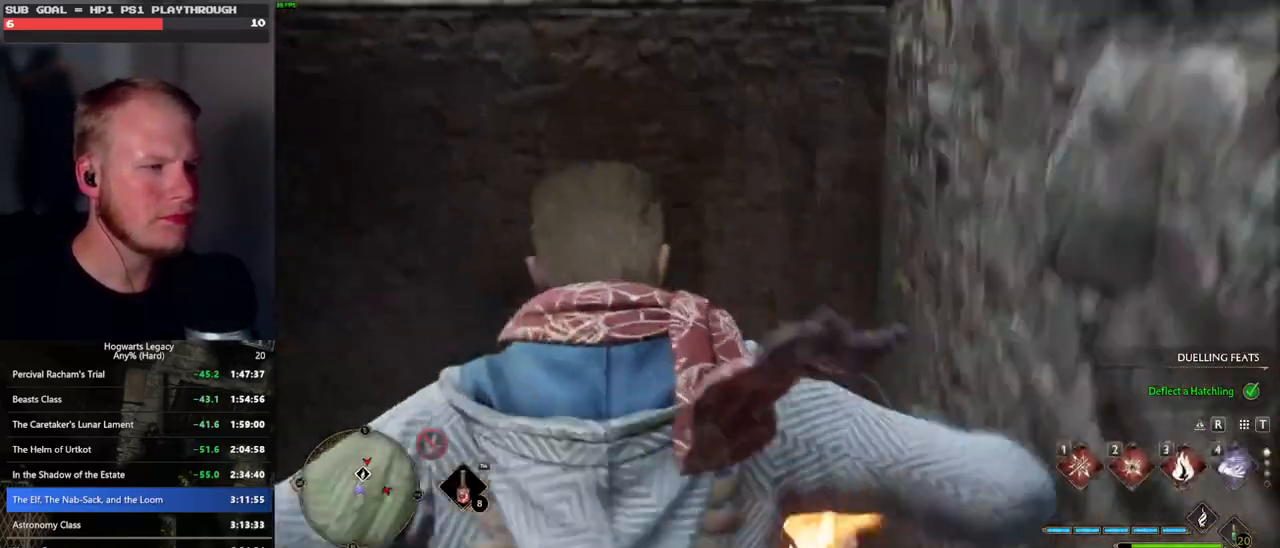
{"keys": [], "mouse": ["right"], "events": [[283, "mouse_right", "down"], [400, "a", "up"]]}
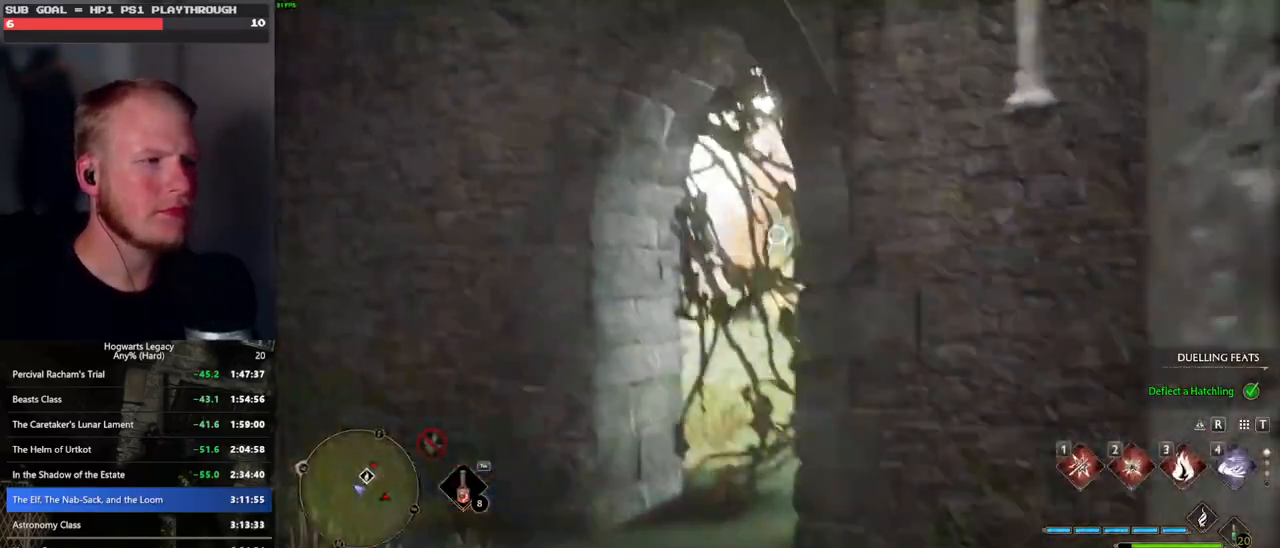
{"keys": [], "mouse": ["right"], "events": [[17, "2", "down"], [133, "2", "up"]]}
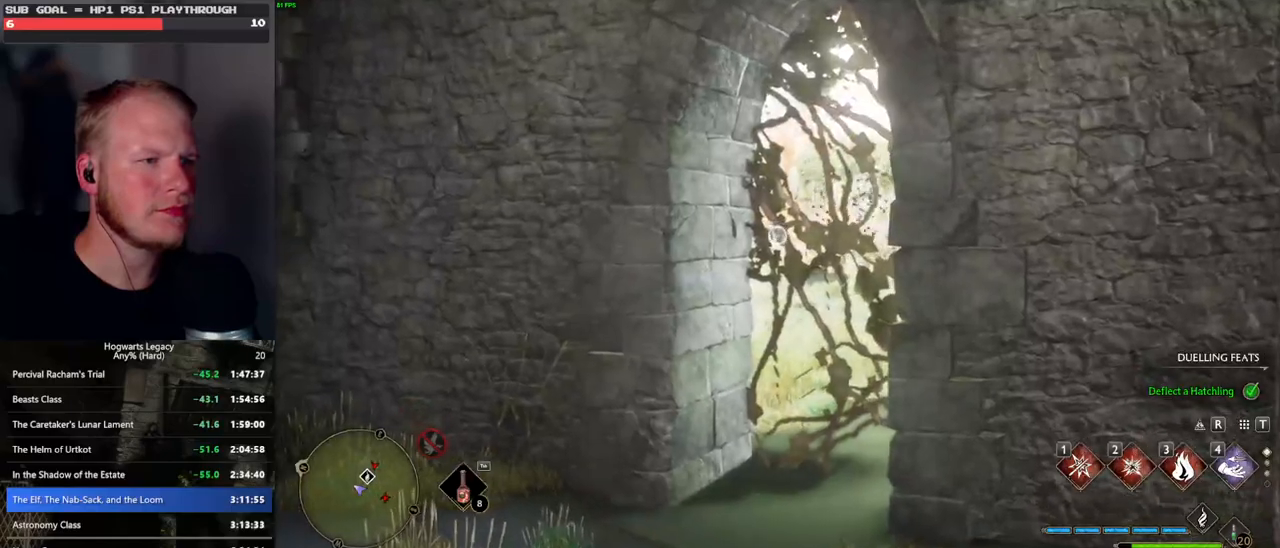
{"keys": ["a"], "mouse": [], "events": [[17, "a", "down"], [183, "2", "down"], [317, "2", "up"], [383, "mouse_right", "up"]]}
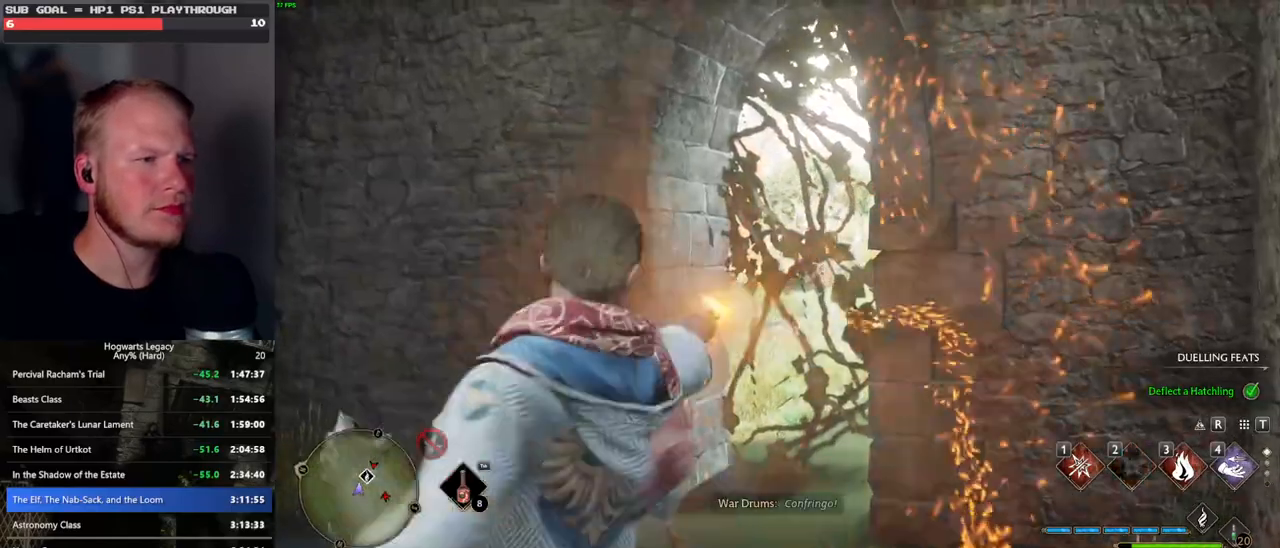
{"keys": ["w"], "mouse": [], "events": [[150, "w", "down"], [433, "a", "up"]]}
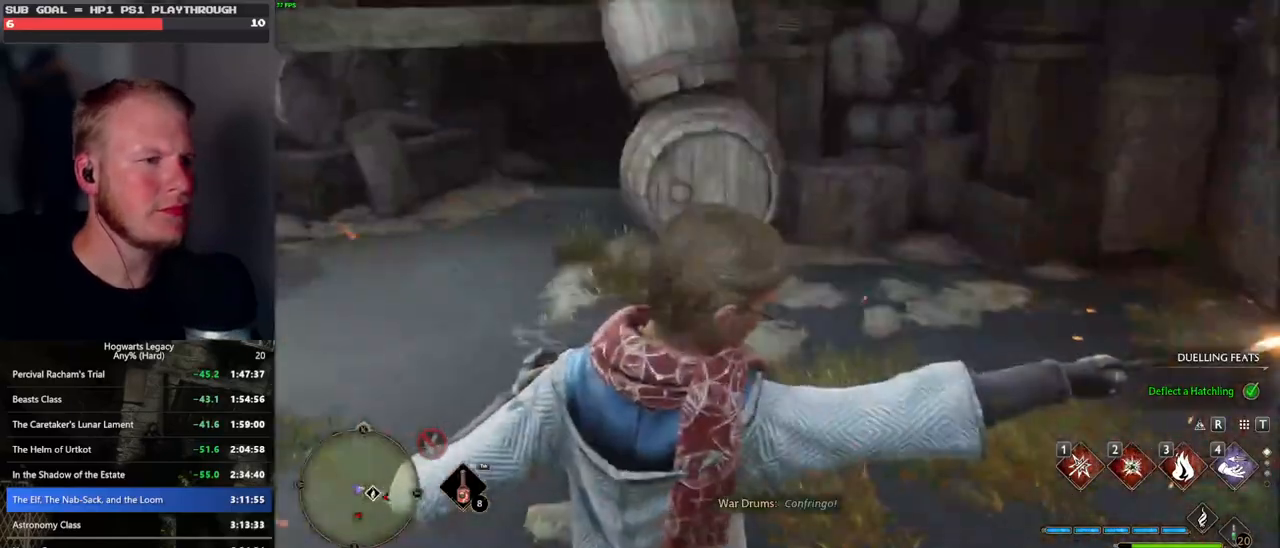
{"keys": ["space", "w"], "mouse": [], "events": [[150, "space", "down"]]}
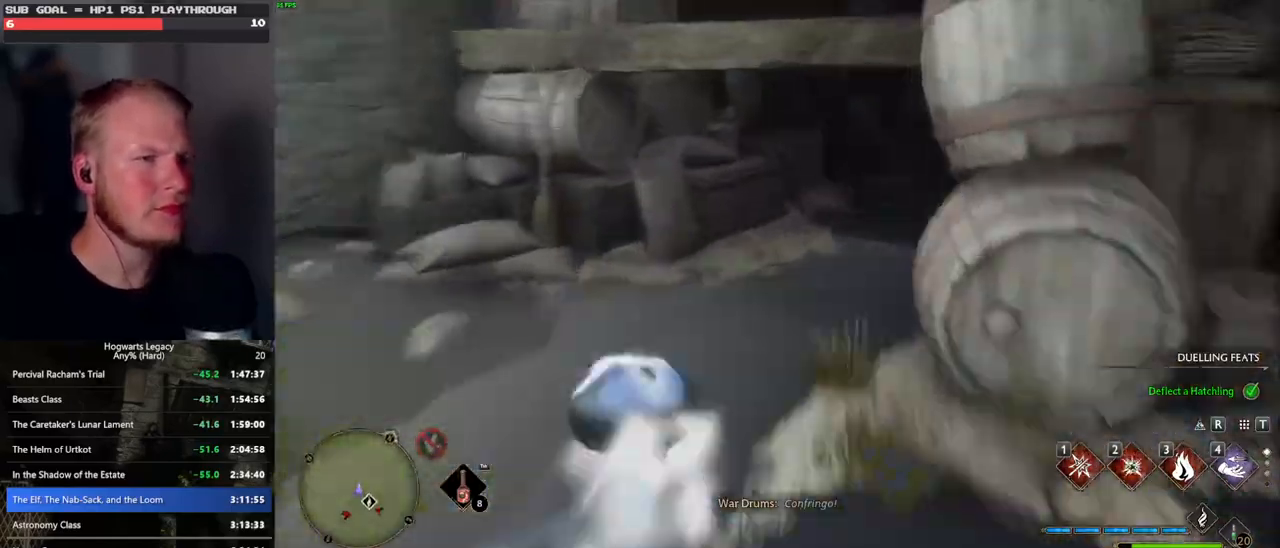
{"keys": ["w"], "mouse": [], "events": [[217, "space", "up"]]}
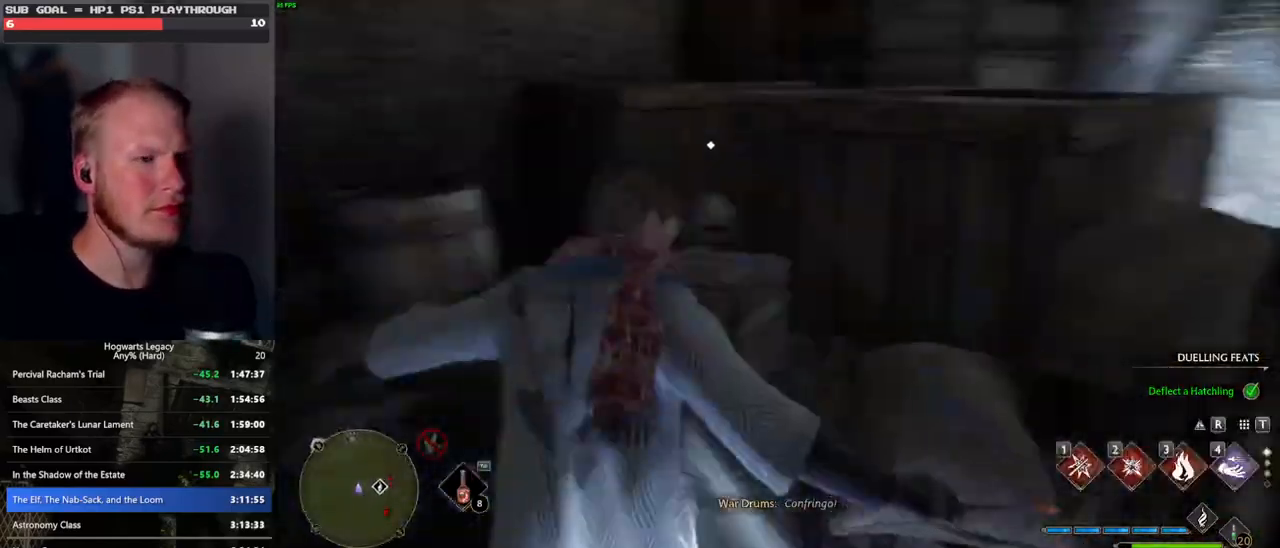
{"keys": ["d"], "mouse": [], "events": [[250, "w", "up"], [383, "d", "down"]]}
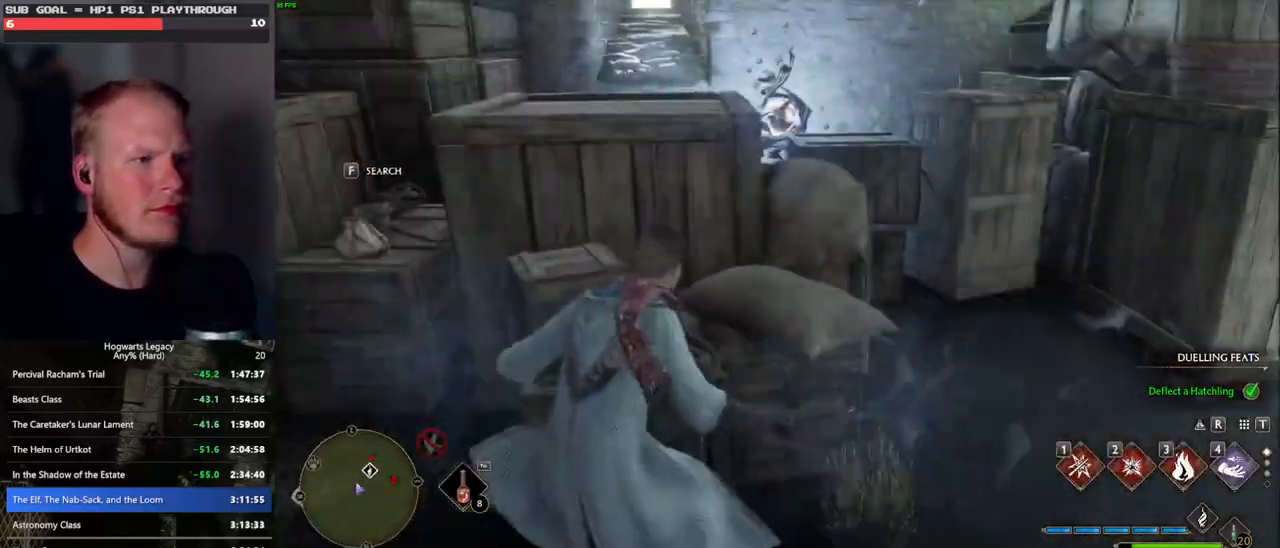
{"keys": ["w"], "mouse": [], "events": [[200, "w", "down"], [383, "d", "up"]]}
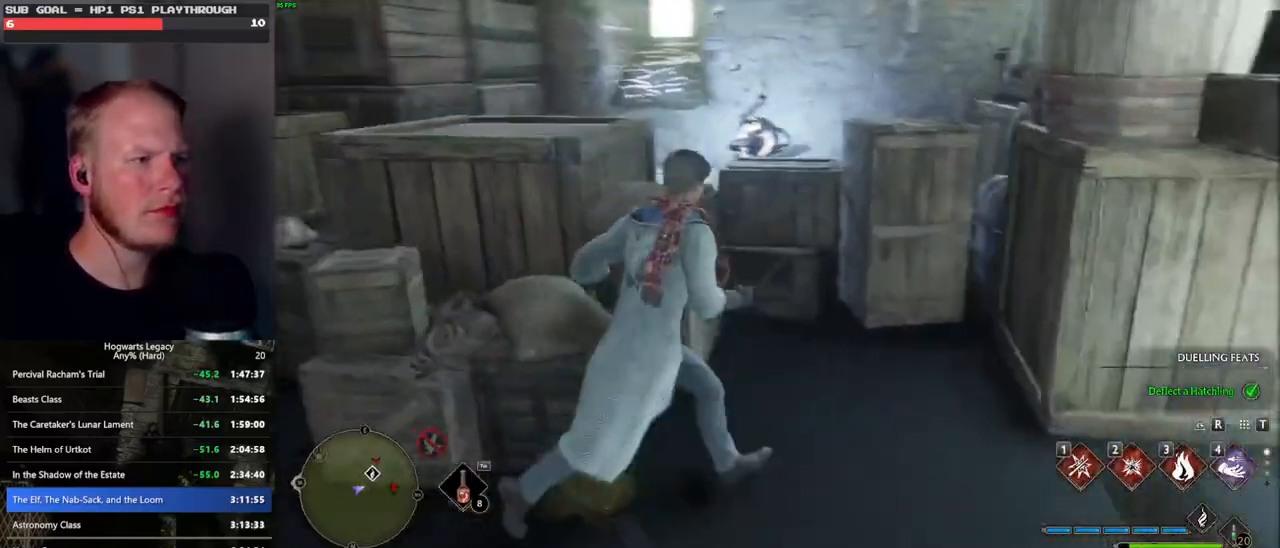
{"keys": ["w"], "mouse": [], "events": [[17, "space", "down"], [183, "space", "up"]]}
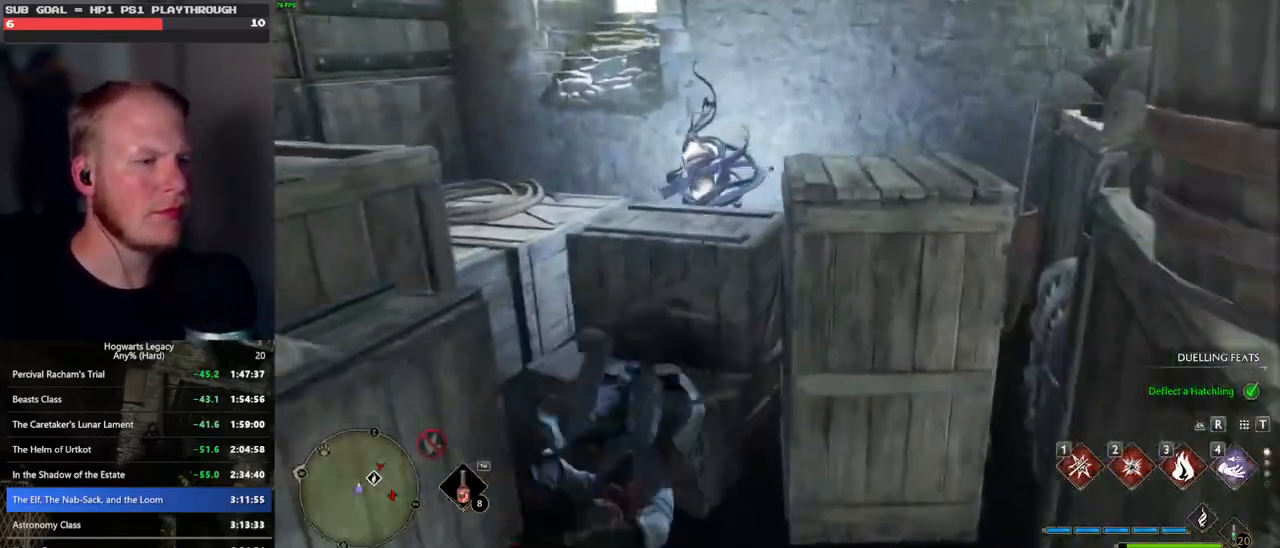
{"keys": [], "mouse": [], "events": [[500, "w", "up"]]}
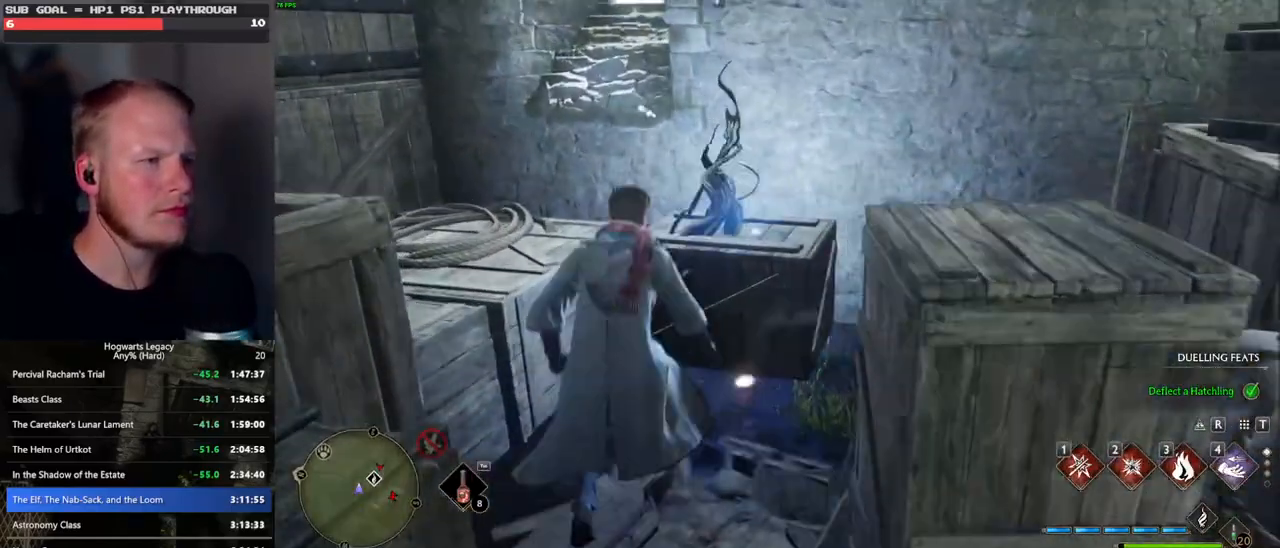
{"keys": ["s", "space"], "mouse": [], "events": [[100, "s", "down"], [117, "space", "down"], [267, "d", "down"], [300, "space", "up"], [317, "space", "down"], [483, "d", "up"]]}
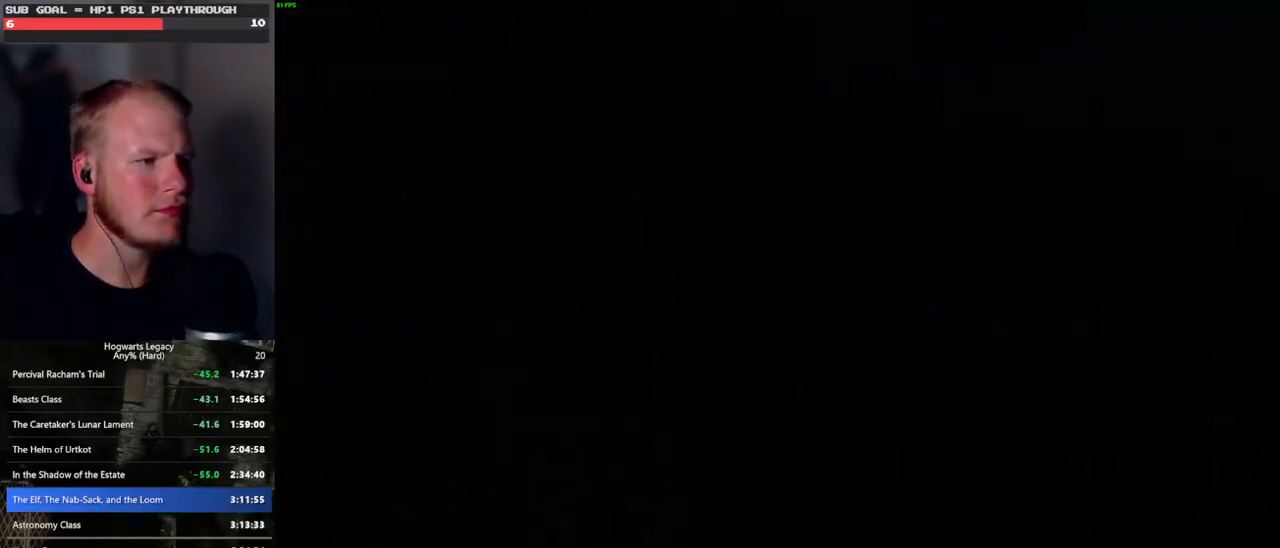
{"keys": [], "mouse": [], "events": [[17, "space", "up"], [283, "s", "up"]]}
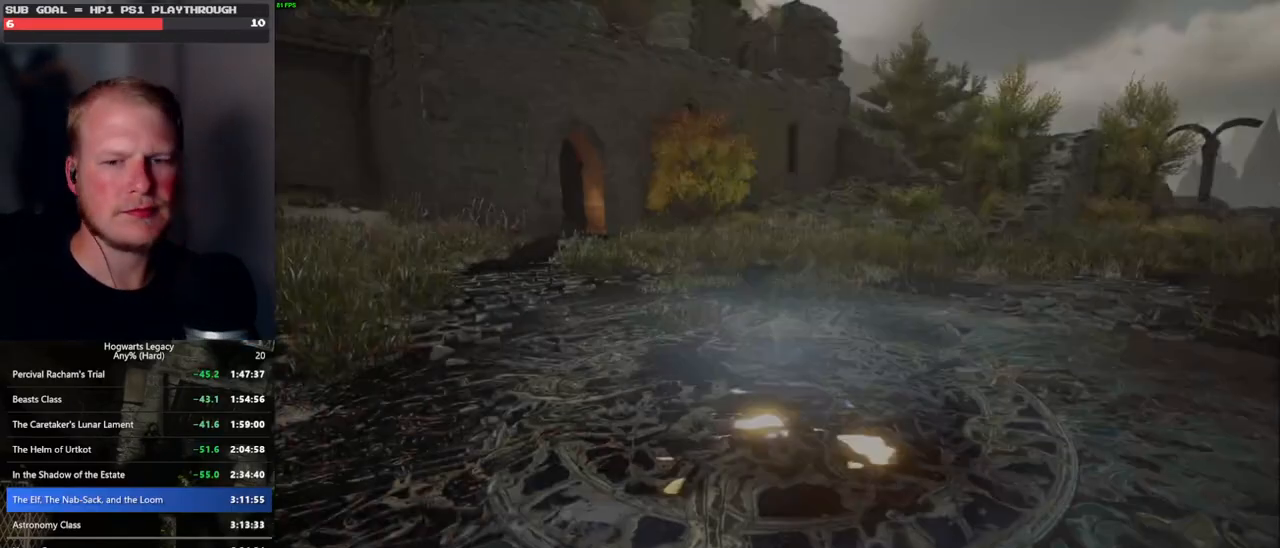
{"keys": [], "mouse": [], "events": []}
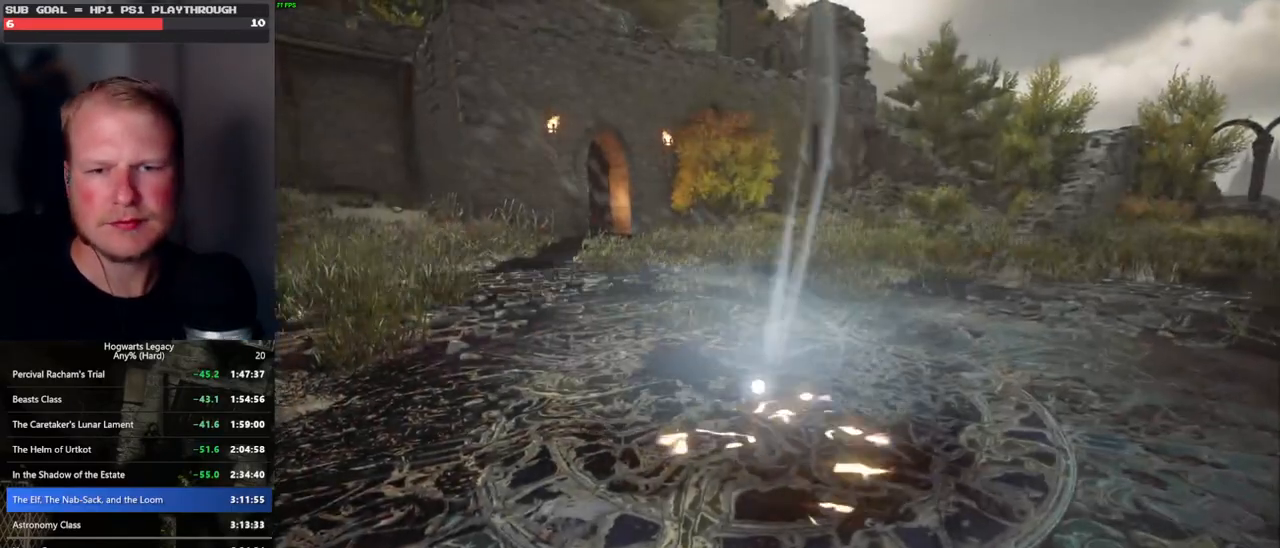
{"keys": [], "mouse": [], "events": []}
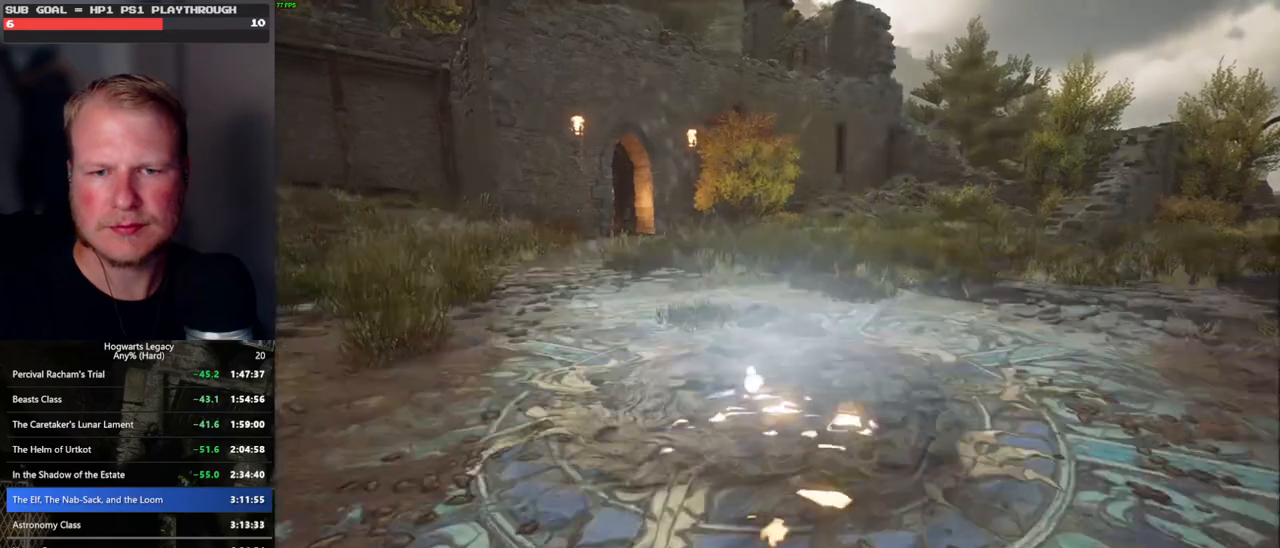
{"keys": [], "mouse": [], "events": []}
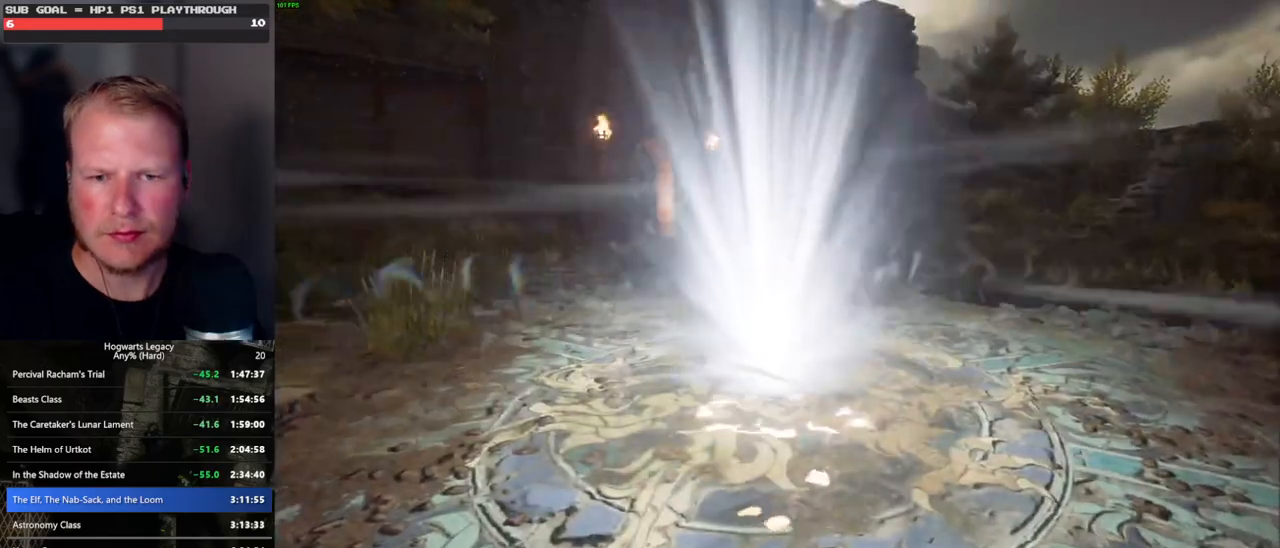
{"keys": [], "mouse": [], "events": []}
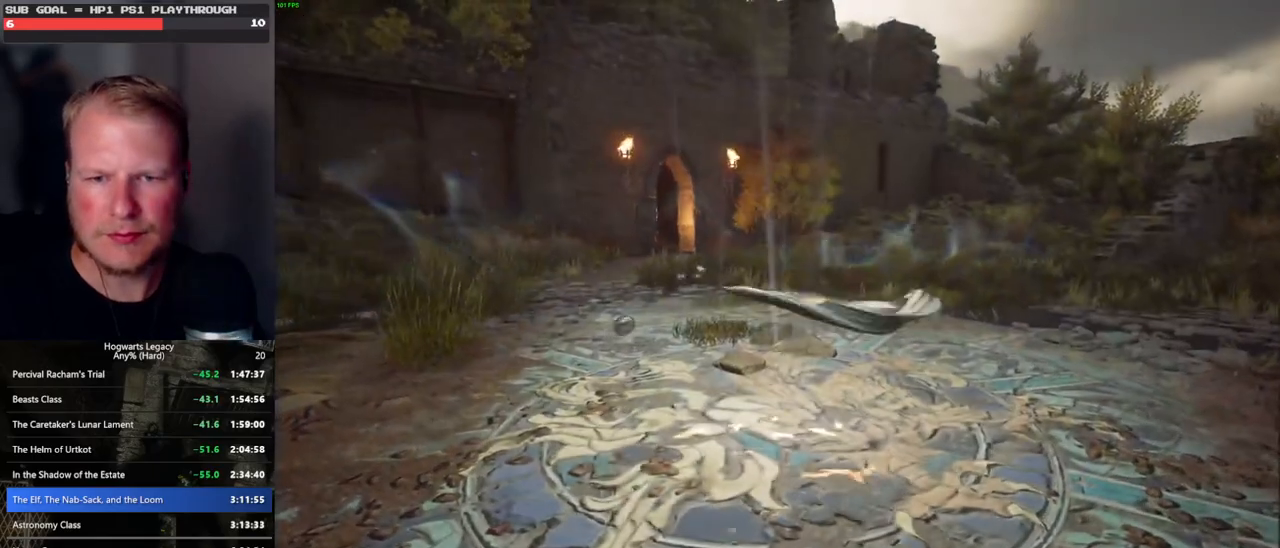
{"keys": [], "mouse": [], "events": [[133, "alt_l", "down"], [283, "tab", "down"], [367, "alt_l", "up"], [417, "tab", "up"]]}
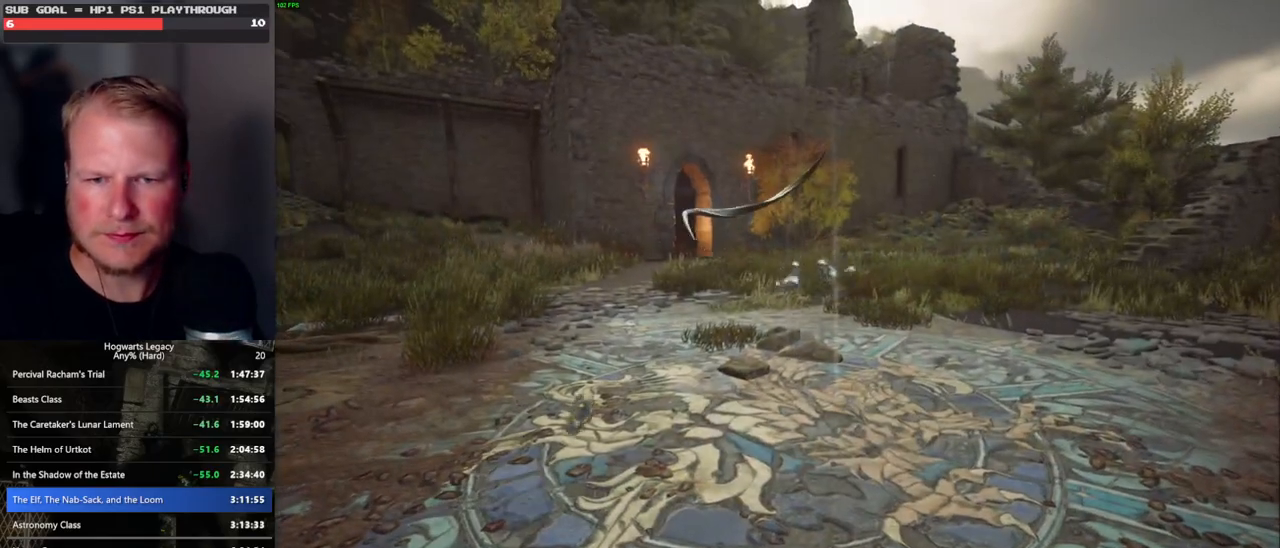
{"keys": [], "mouse": [], "events": []}
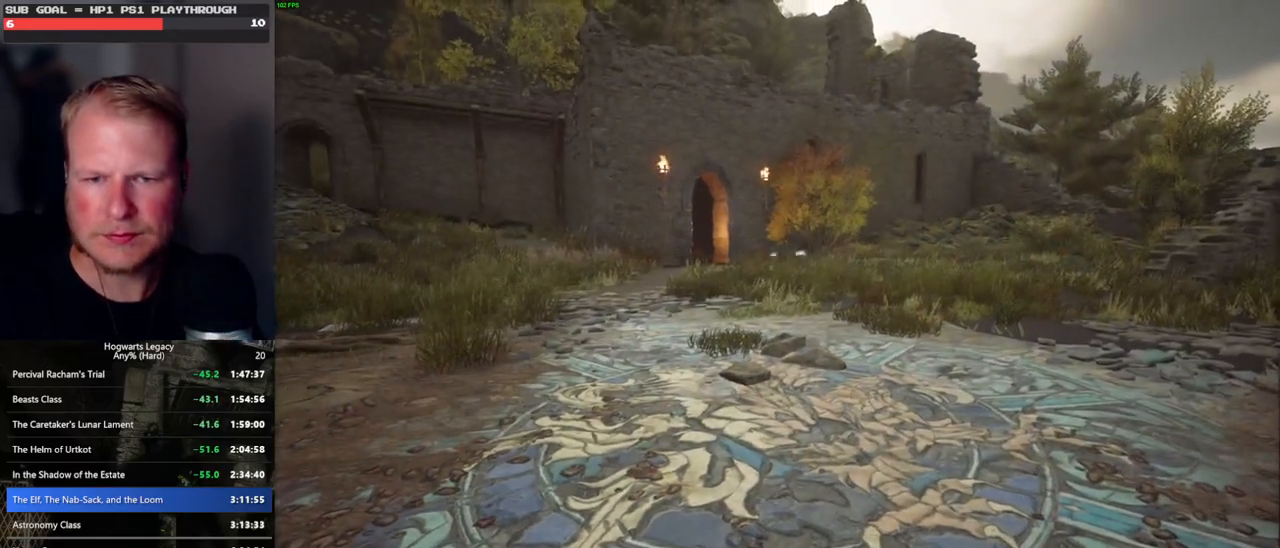
{"keys": [], "mouse": [], "events": []}
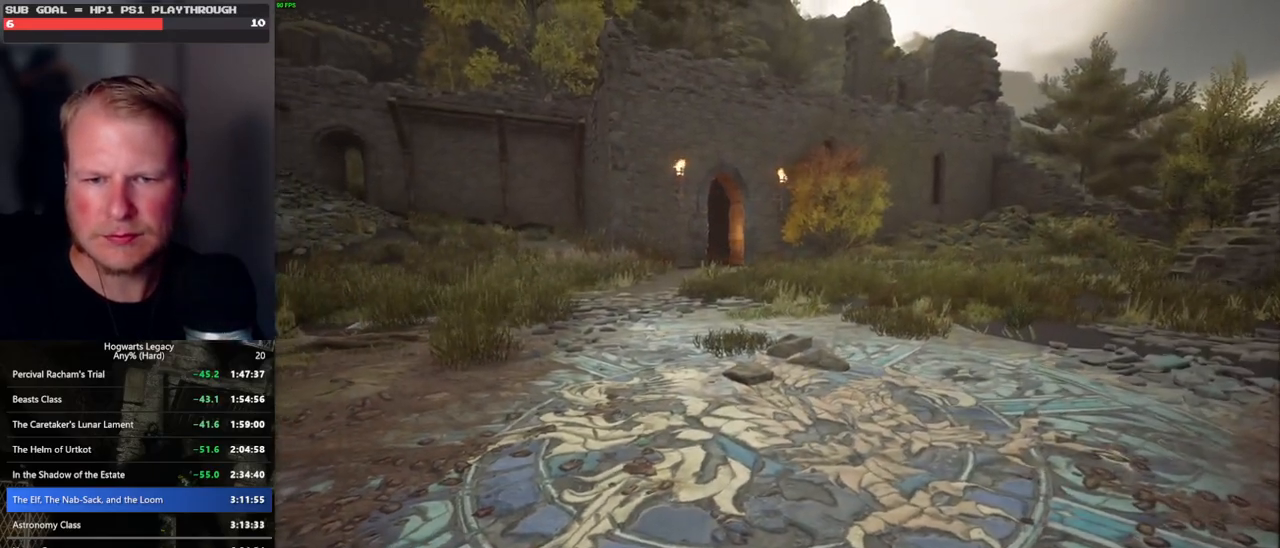
{"keys": [], "mouse": ["wheel"], "events": [[217, "mouse_wheel", "down"]]}
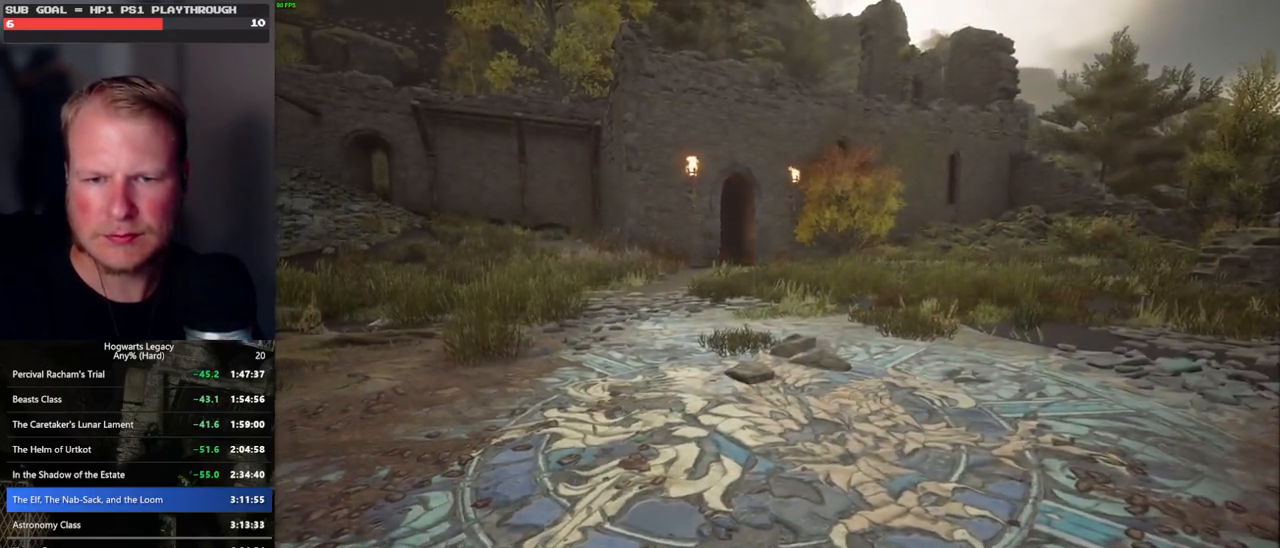
{"keys": [], "mouse": [], "events": [[417, "mouse_wheel", "up"]]}
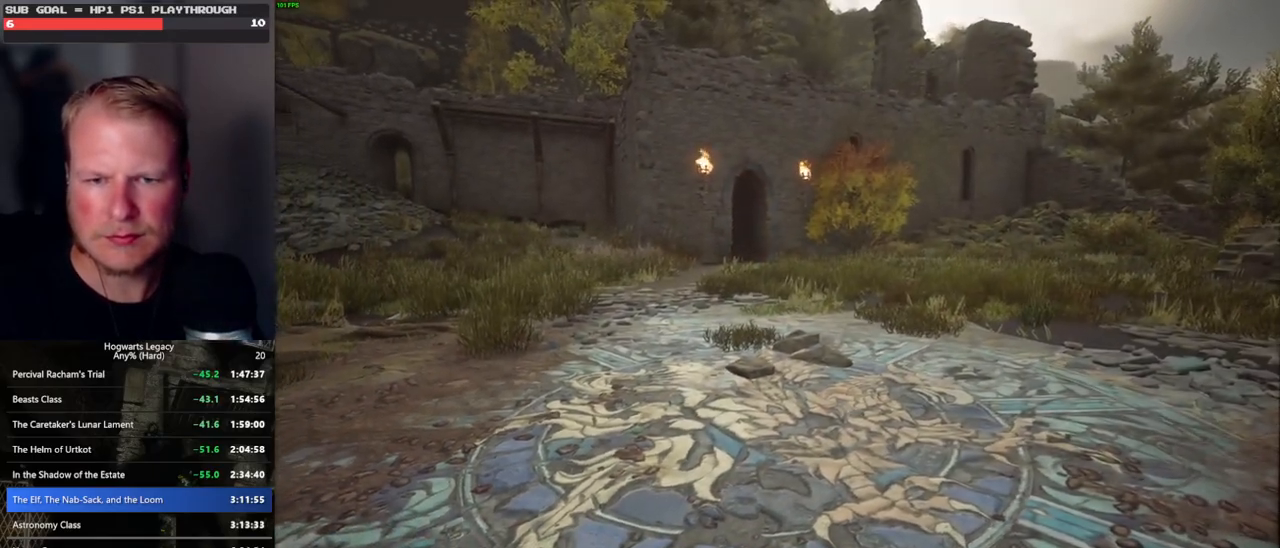
{"keys": [], "mouse": [], "events": []}